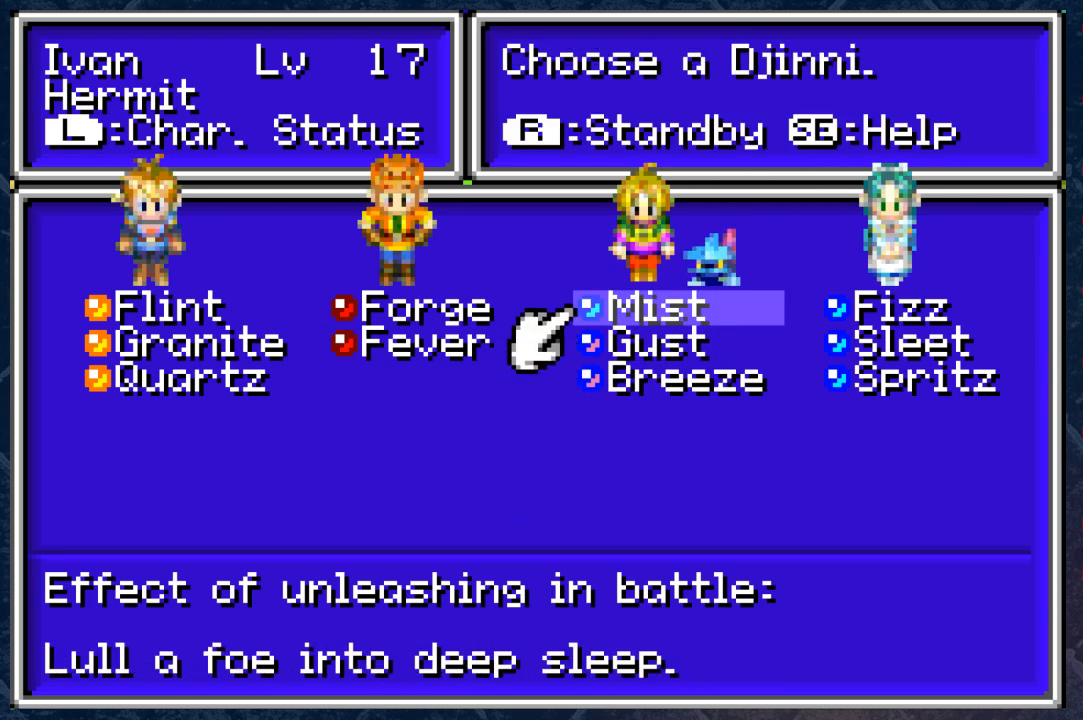
Gameplay with a controller (Xbox layout); each line is a JSON object with the inputs held at the frame after it. "events" lists button and stick changes between this image and that frame as [ms after this image, input, new state], when the widget could be followed in between.
{"buttons": [], "left_stick": "center", "right_stick": "center", "events": [[133, "left_stick", "center"], [250, "left_stick", "up"], [367, "left_stick", "center"]]}
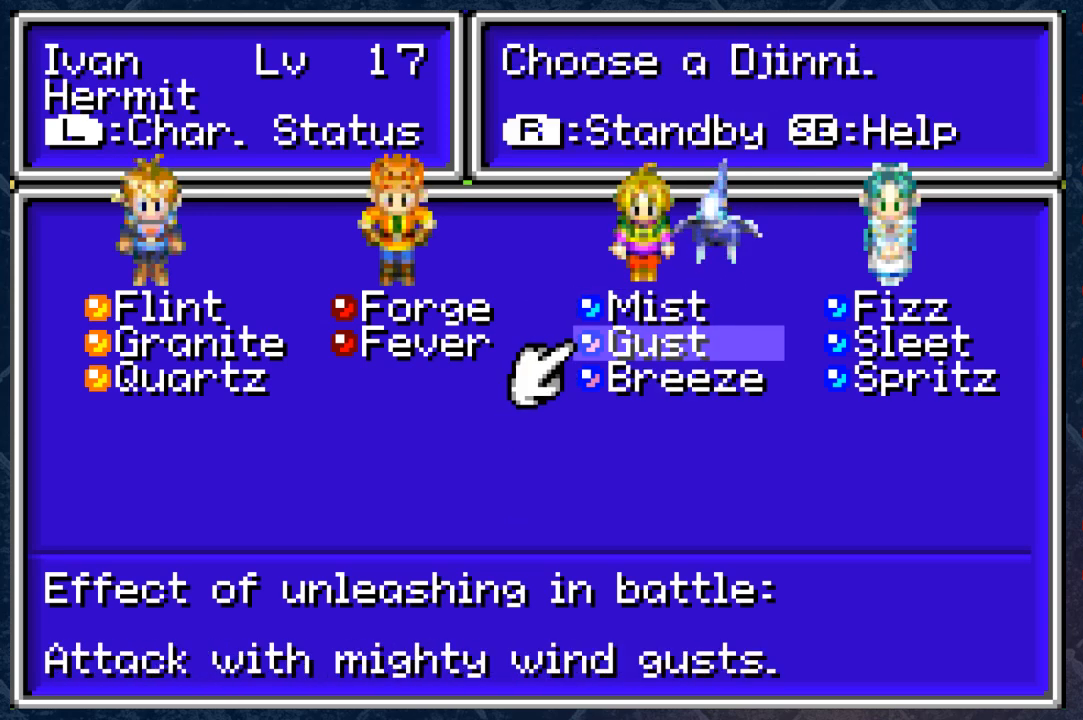
{"buttons": [], "left_stick": "center", "right_stick": "center", "events": [[300, "left_stick", "up"], [417, "left_stick", "center"]]}
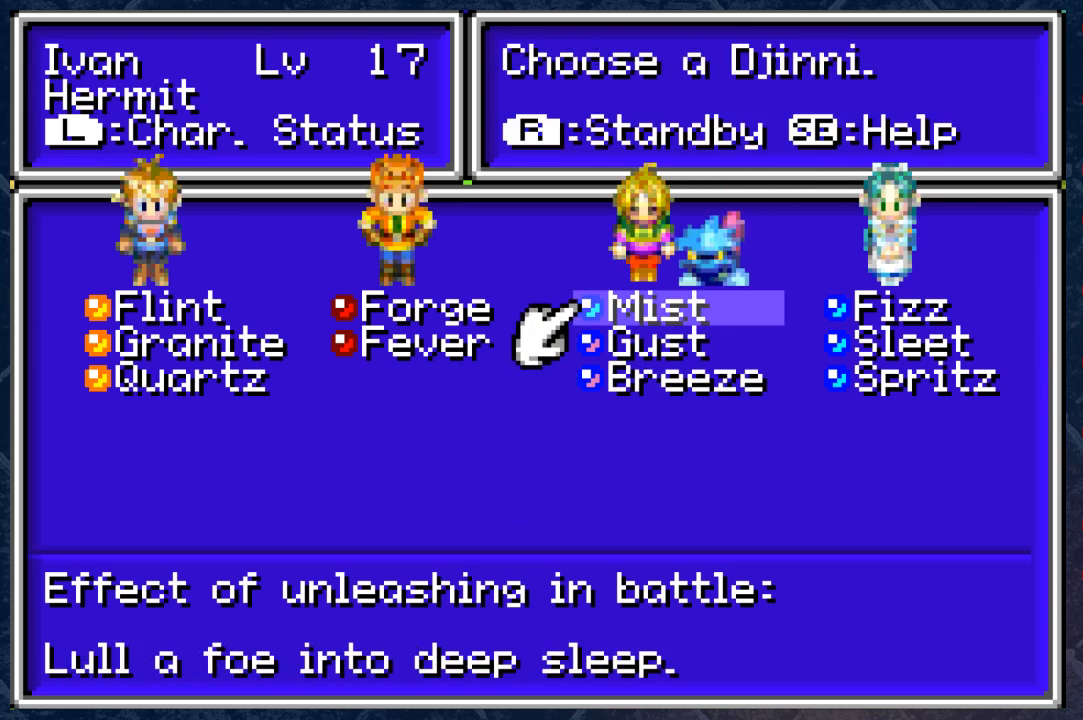
{"buttons": [], "left_stick": "center", "right_stick": "center", "events": [[233, "R1", "down"], [383, "R1", "up"]]}
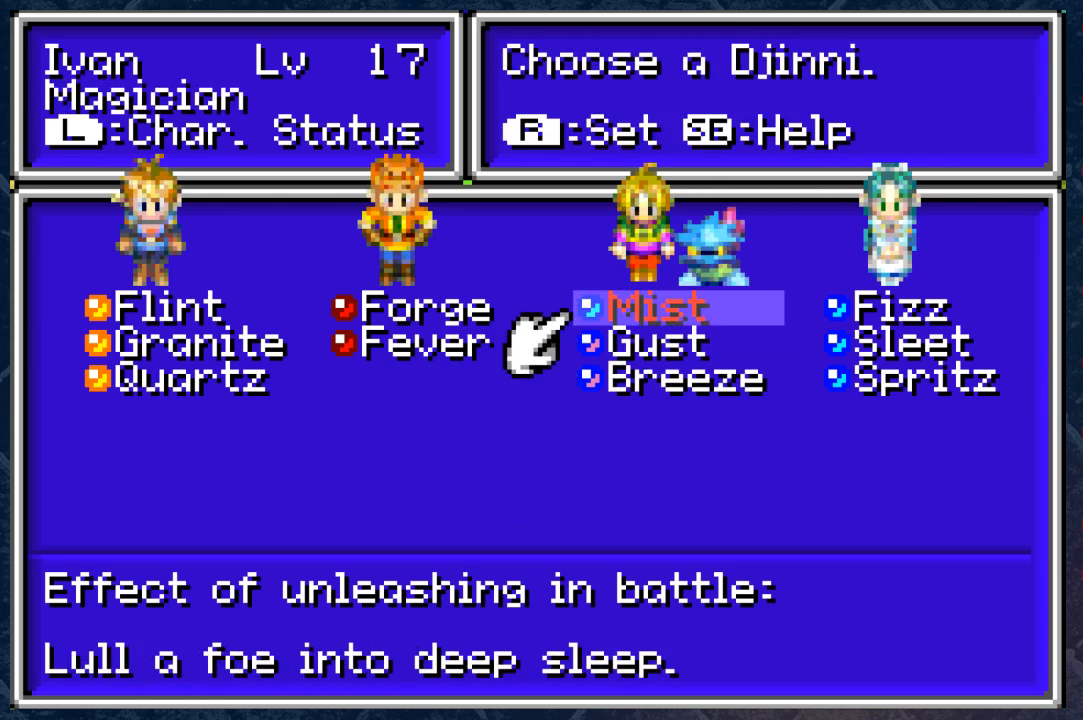
{"buttons": [], "left_stick": "left", "right_stick": "center", "events": [[217, "left_stick", "left"], [383, "left_stick", "center"], [483, "left_stick", "left"]]}
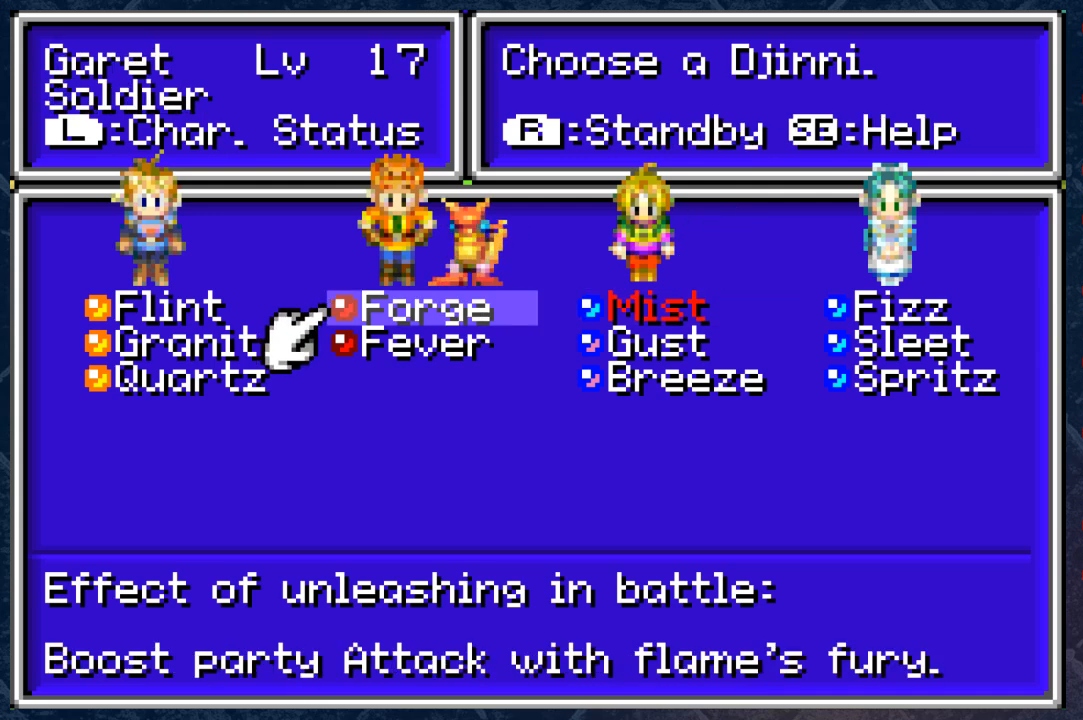
{"buttons": ["R1"], "left_stick": "center", "right_stick": "center", "events": [[167, "left_stick", "center"], [467, "R1", "down"]]}
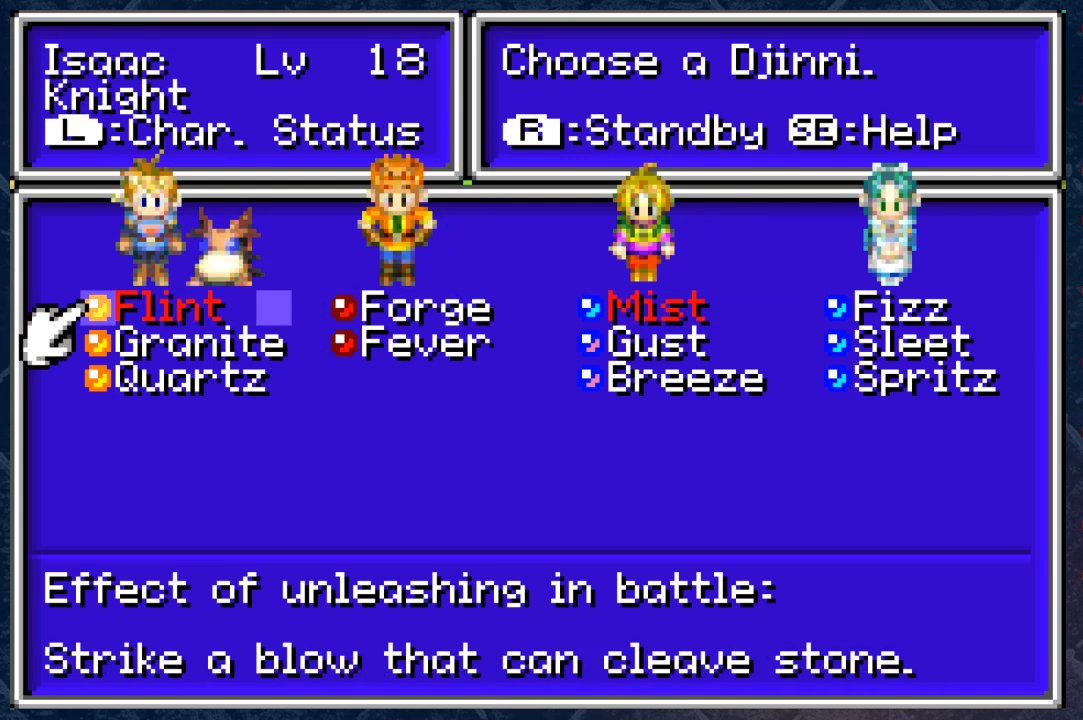
{"buttons": [], "left_stick": "down", "right_stick": "center", "events": [[100, "R1", "up"], [383, "left_stick", "down"]]}
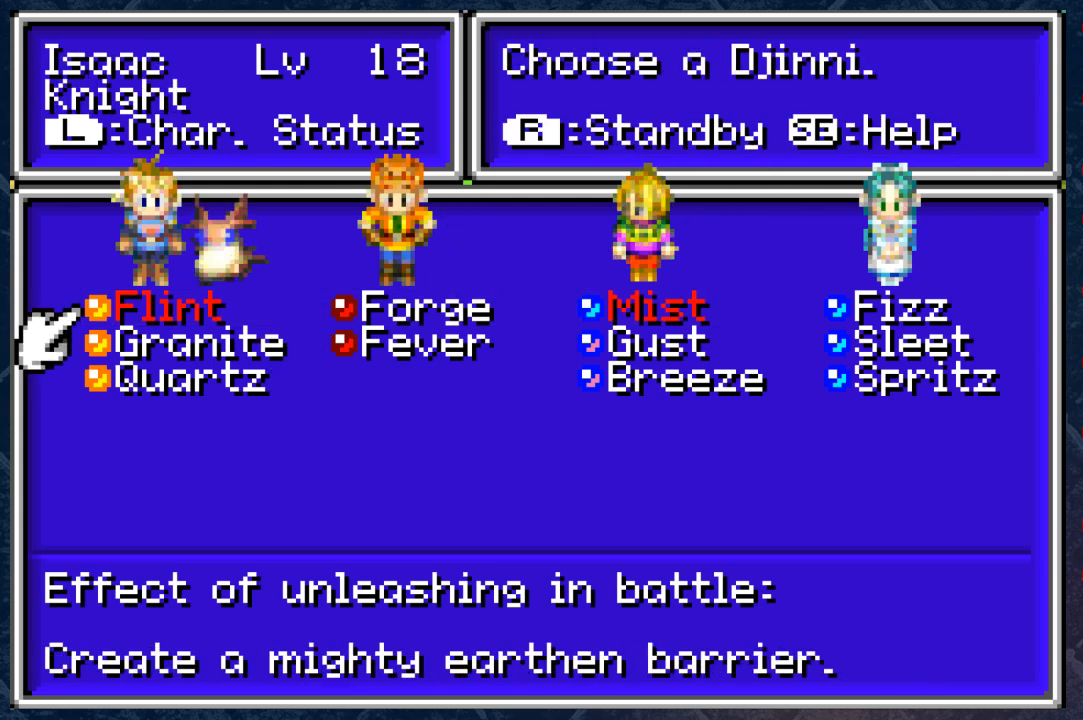
{"buttons": [], "left_stick": "down", "right_stick": "center", "events": [[100, "R1", "down"], [100, "left_stick", "center"], [233, "R1", "up"], [367, "left_stick", "down"]]}
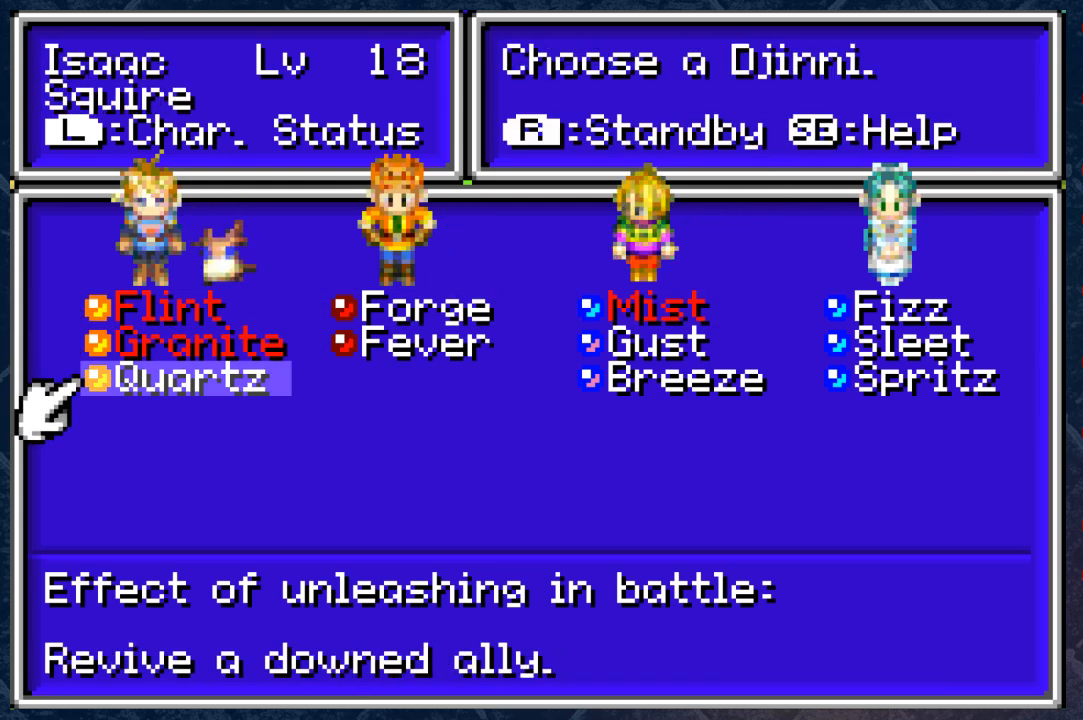
{"buttons": [], "left_stick": "down", "right_stick": "center", "events": [[50, "left_stick", "center"], [283, "left_stick", "up"], [400, "left_stick", "center"], [500, "left_stick", "down"]]}
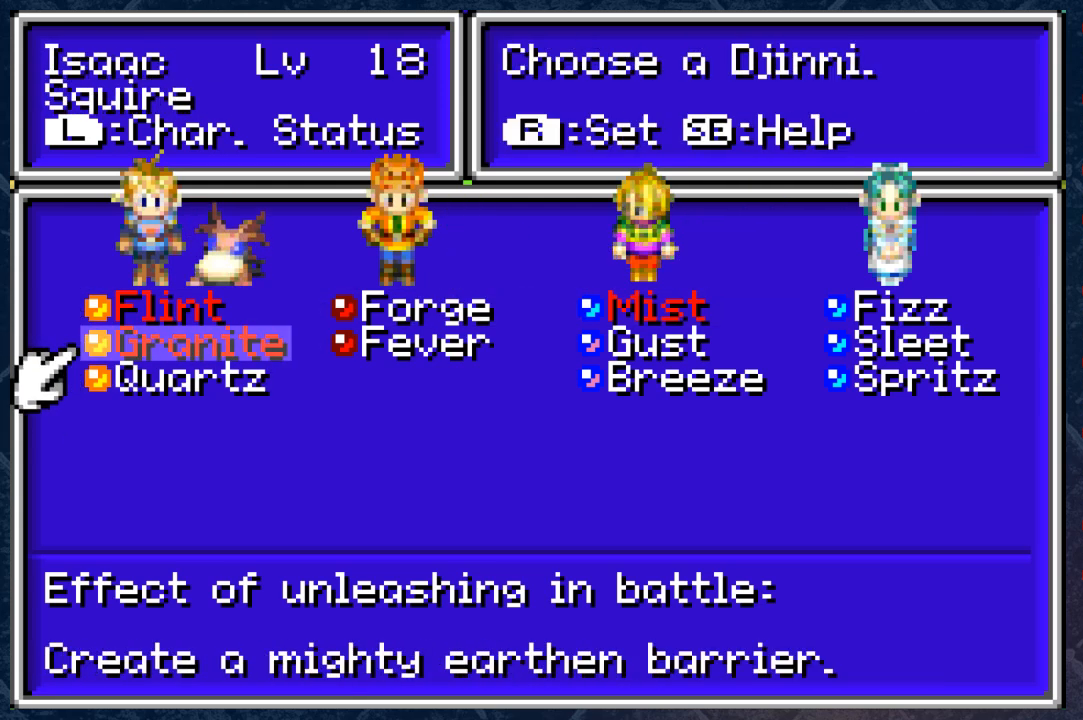
{"buttons": [], "left_stick": "center", "right_stick": "center", "events": [[183, "left_stick", "center"], [233, "R1", "down"], [350, "R1", "up"]]}
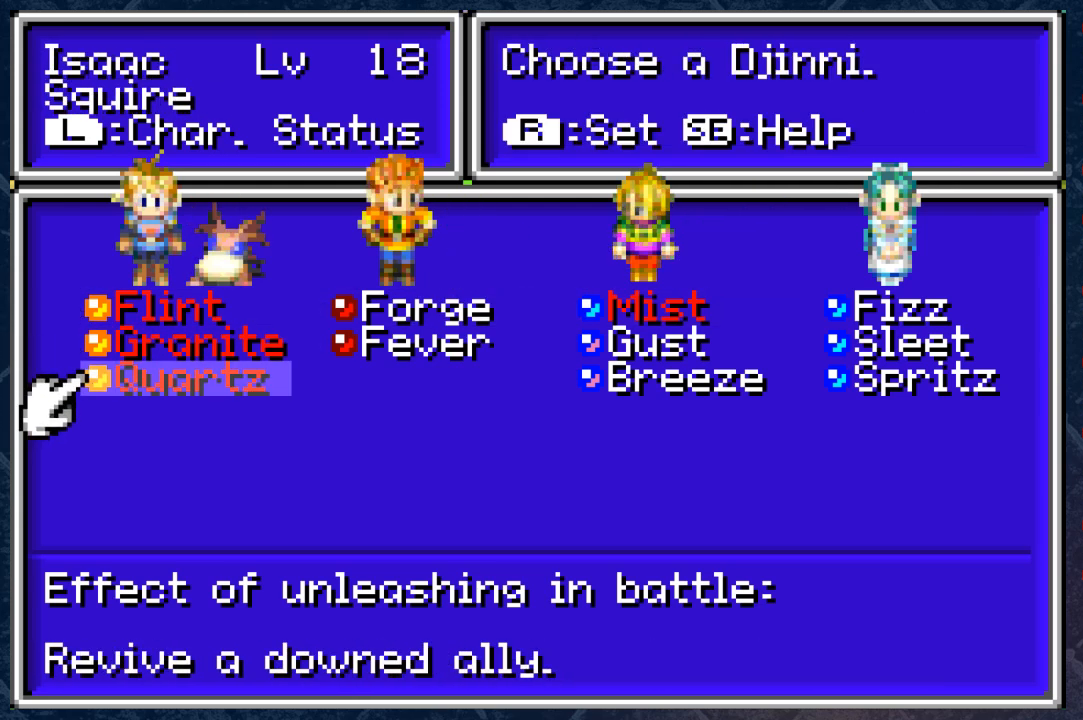
{"buttons": ["R1"], "left_stick": "center", "right_stick": "center", "events": [[50, "R1", "down"], [200, "R1", "up"], [250, "left_stick", "up"], [417, "R1", "down"], [433, "left_stick", "center"]]}
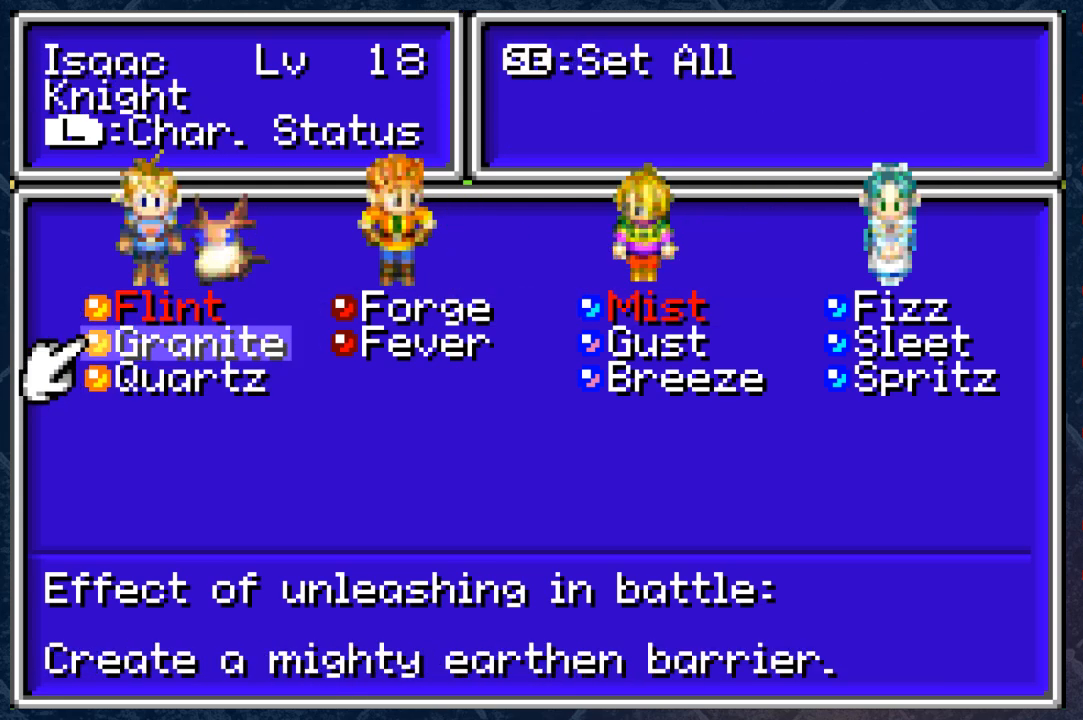
{"buttons": [], "left_stick": "center", "right_stick": "center", "events": [[33, "R1", "up"], [67, "left_stick", "up"], [217, "R1", "down"], [217, "left_stick", "center"], [383, "R1", "up"]]}
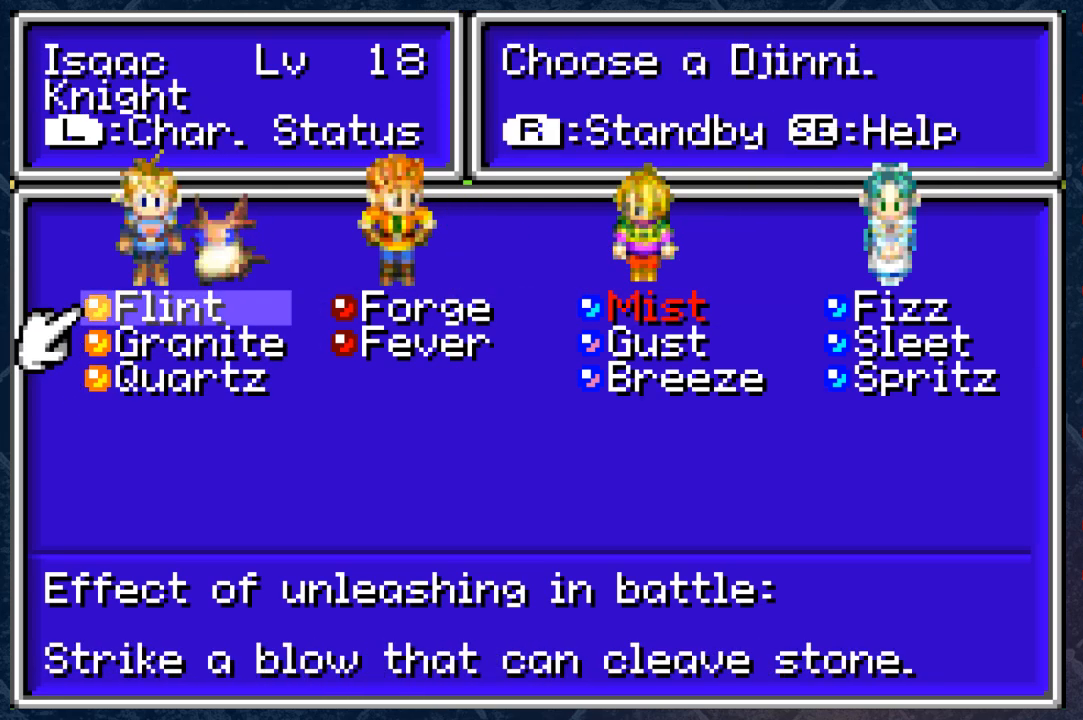
{"buttons": [], "left_stick": "center", "right_stick": "center", "events": [[133, "left_stick", "right"], [250, "left_stick", "center"], [417, "left_stick", "right"], [500, "left_stick", "center"]]}
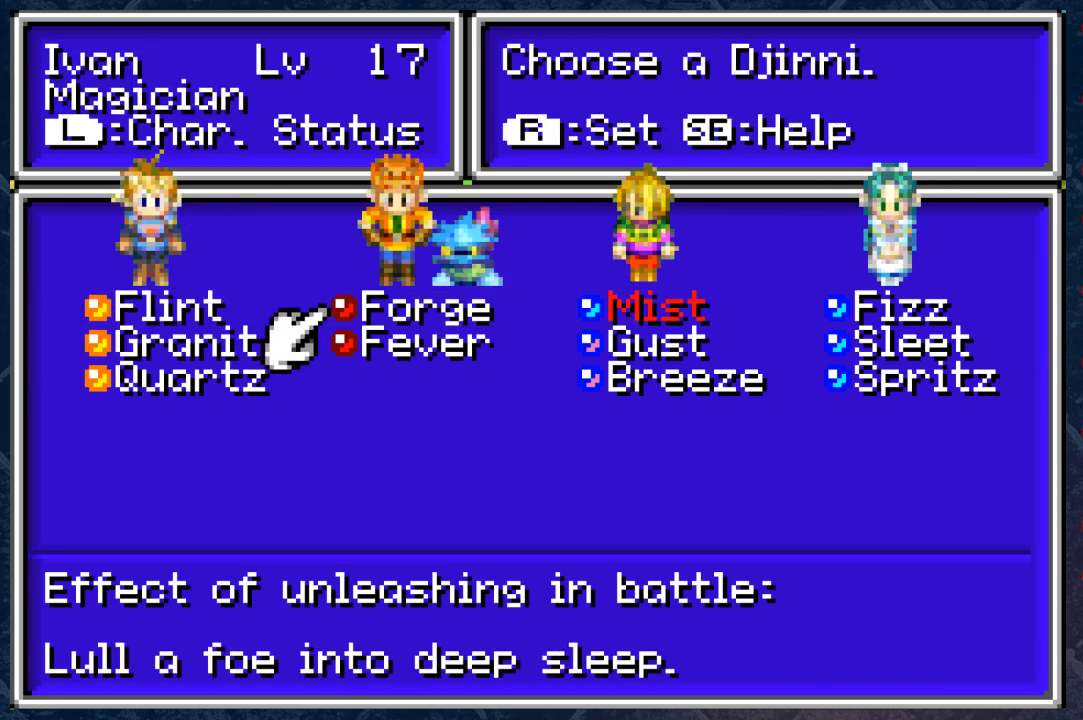
{"buttons": [], "left_stick": "center", "right_stick": "center", "events": [[250, "left_stick", "left"], [367, "left_stick", "center"]]}
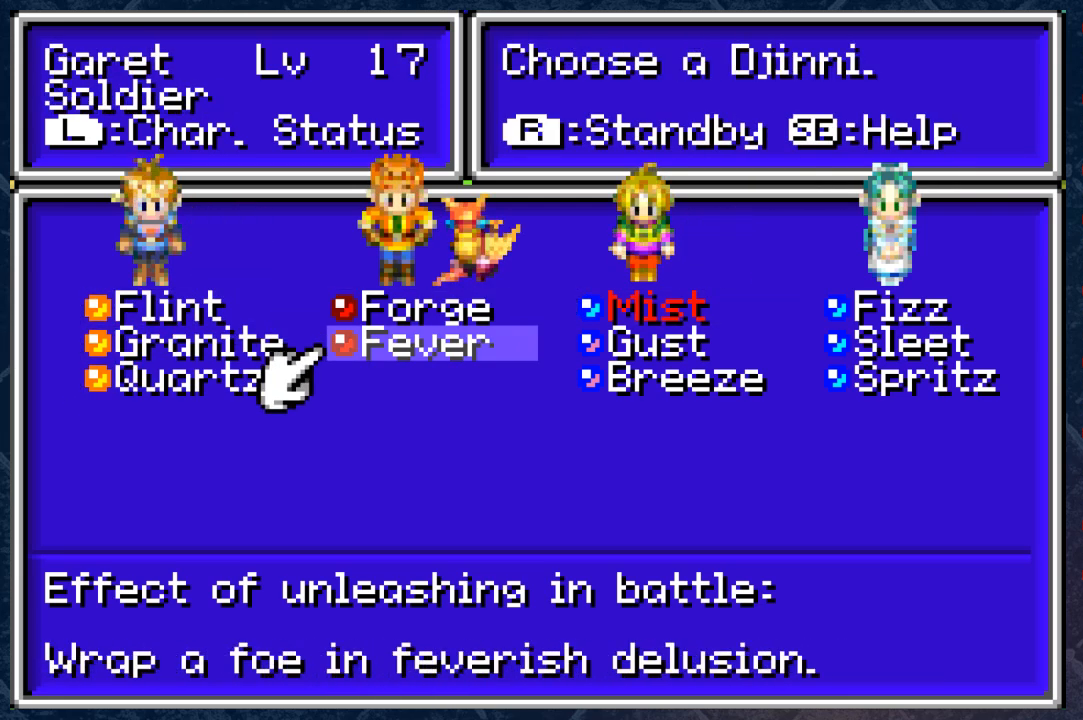
{"buttons": [], "left_stick": "center", "right_stick": "center", "events": [[233, "left_stick", "down"], [367, "left_stick", "center"]]}
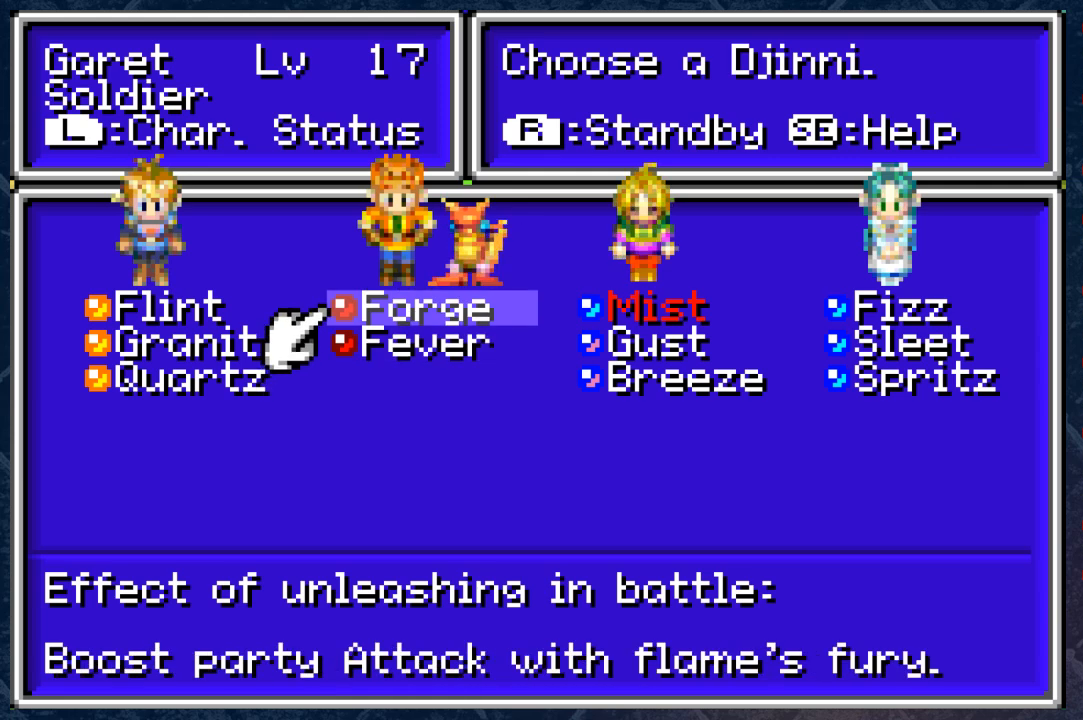
{"buttons": [], "left_stick": "center", "right_stick": "center", "events": [[183, "left_stick", "up"], [317, "left_stick", "center"]]}
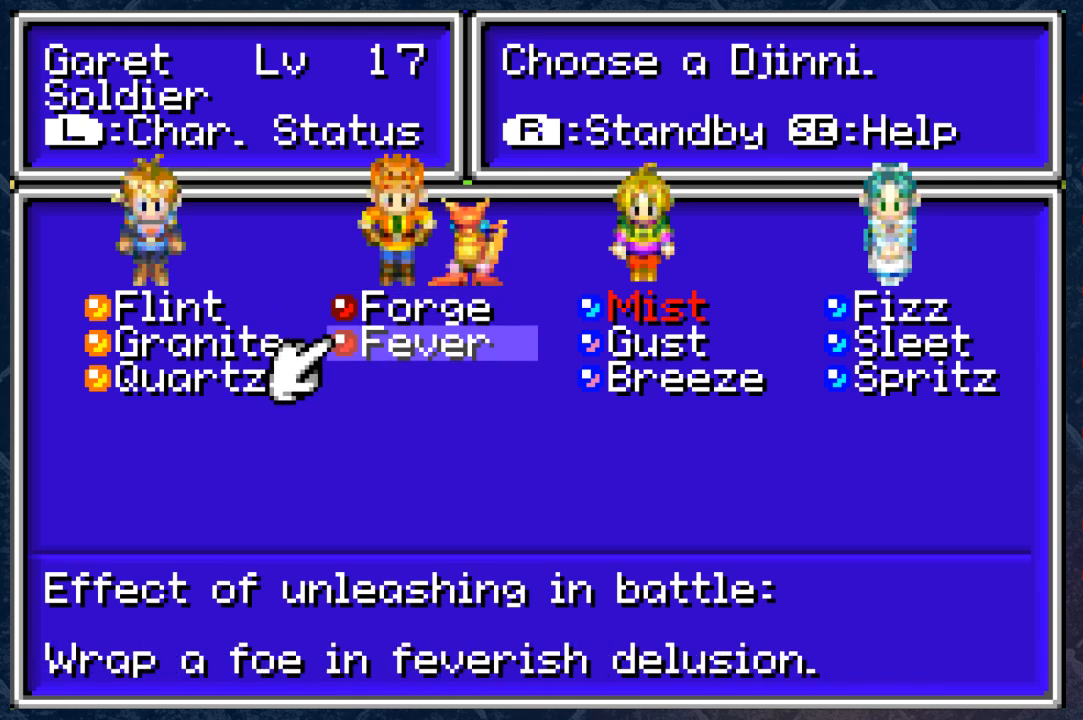
{"buttons": [], "left_stick": "up", "right_stick": "center", "events": [[67, "R1", "down"], [217, "R1", "up"], [450, "left_stick", "up"]]}
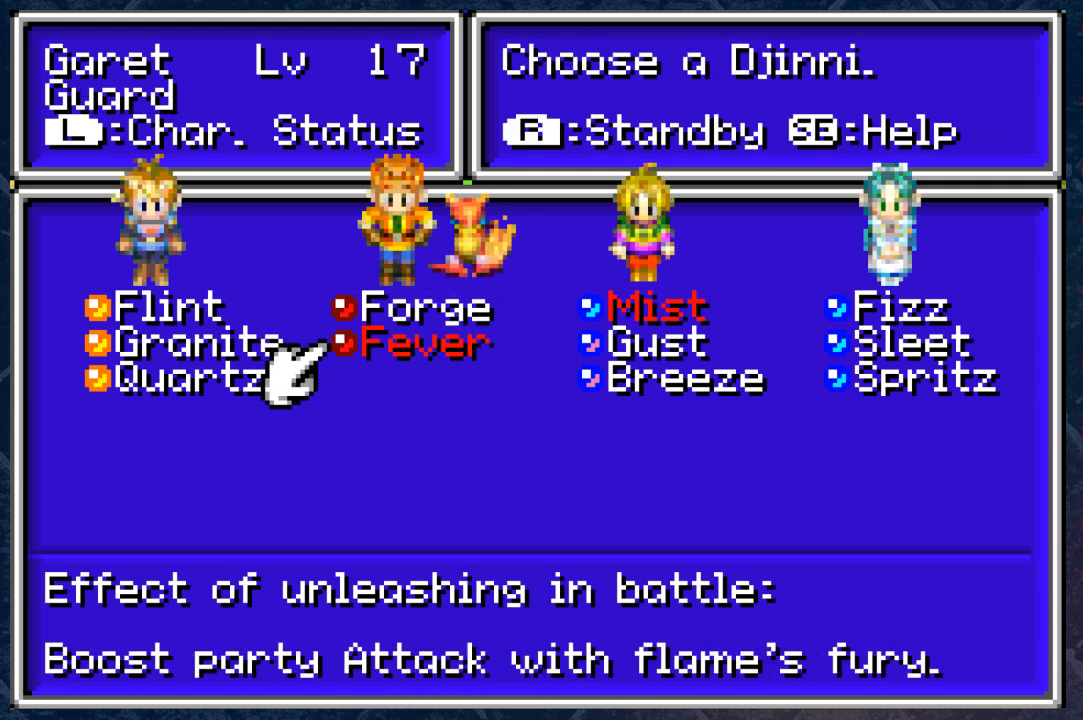
{"buttons": [], "left_stick": "down", "right_stick": "center", "events": [[67, "left_stick", "center"], [100, "R1", "down"], [283, "R1", "up"], [467, "left_stick", "down"]]}
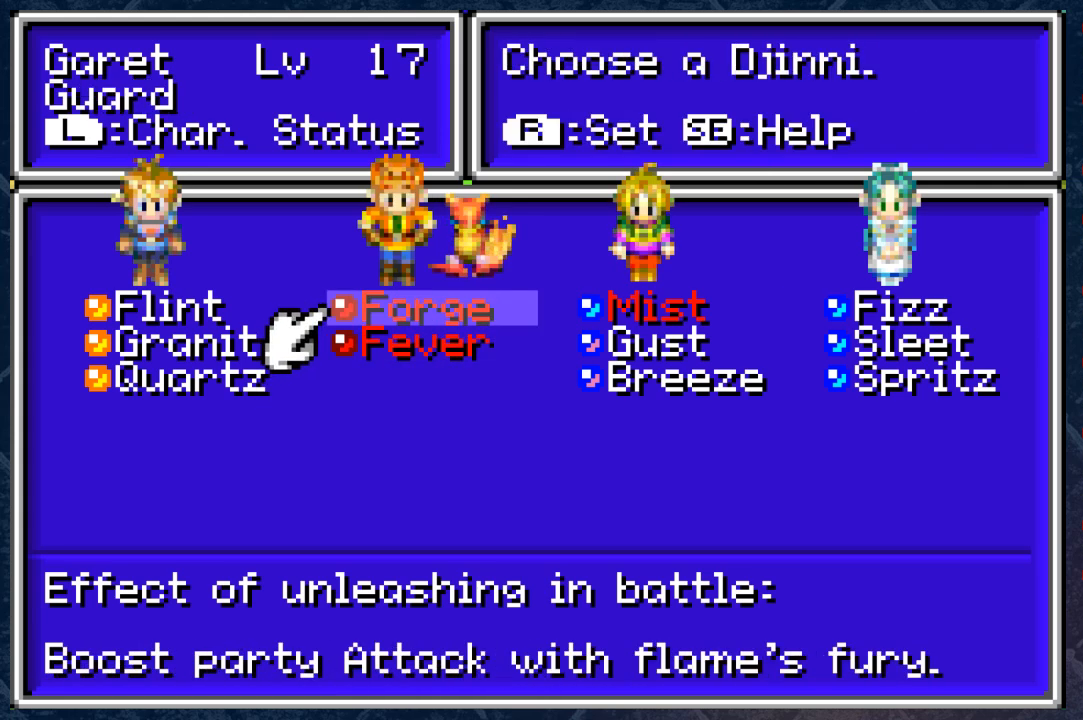
{"buttons": ["R1"], "left_stick": "center", "right_stick": "center", "events": [[100, "R1", "down"], [117, "left_stick", "center"], [233, "R1", "up"], [250, "left_stick", "up"], [367, "left_stick", "center"], [400, "R1", "down"]]}
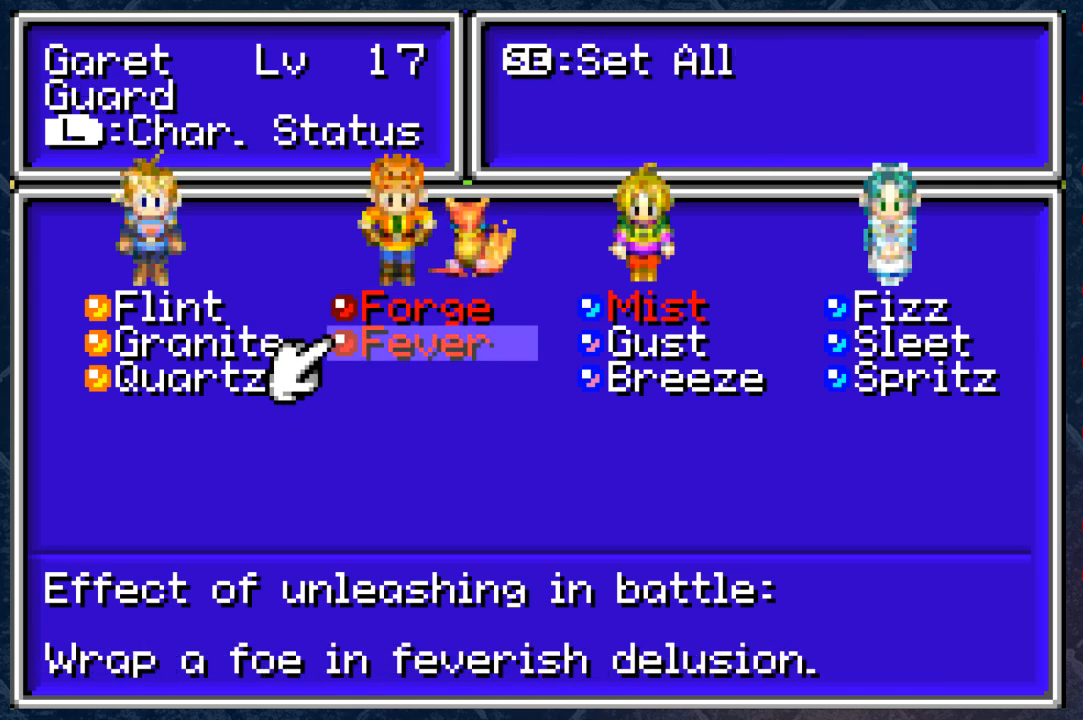
{"buttons": [], "left_stick": "center", "right_stick": "center", "events": [[33, "R1", "up"], [200, "left_stick", "right"], [333, "left_stick", "center"]]}
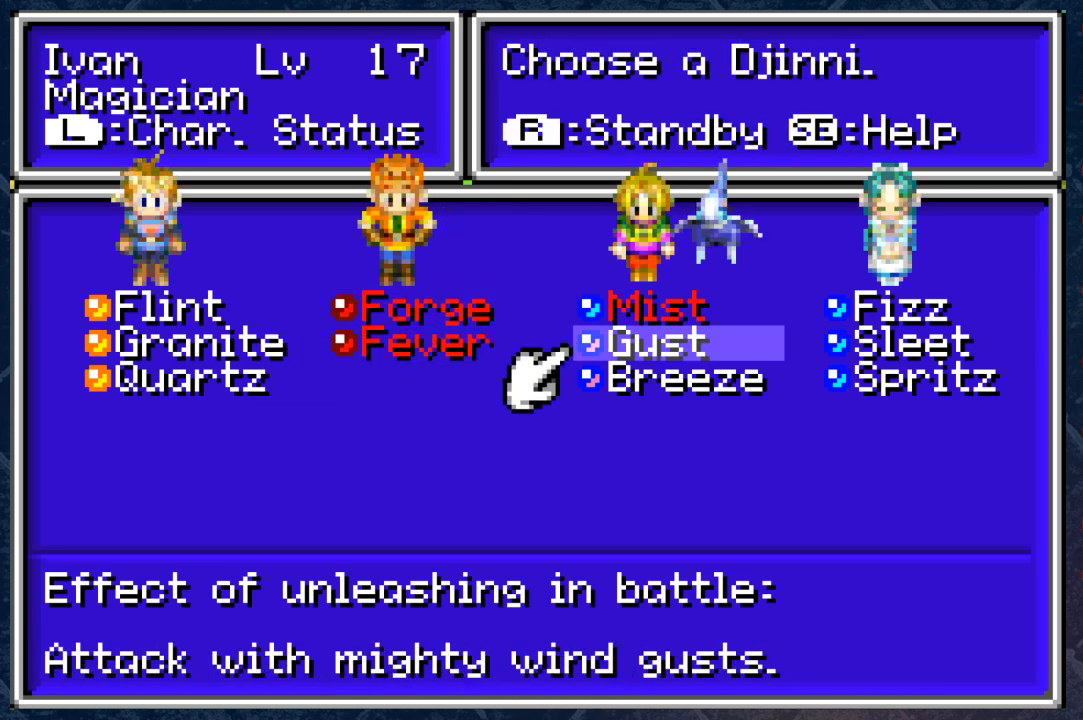
{"buttons": [], "left_stick": "center", "right_stick": "center", "events": [[333, "left_stick", "left"], [483, "left_stick", "center"]]}
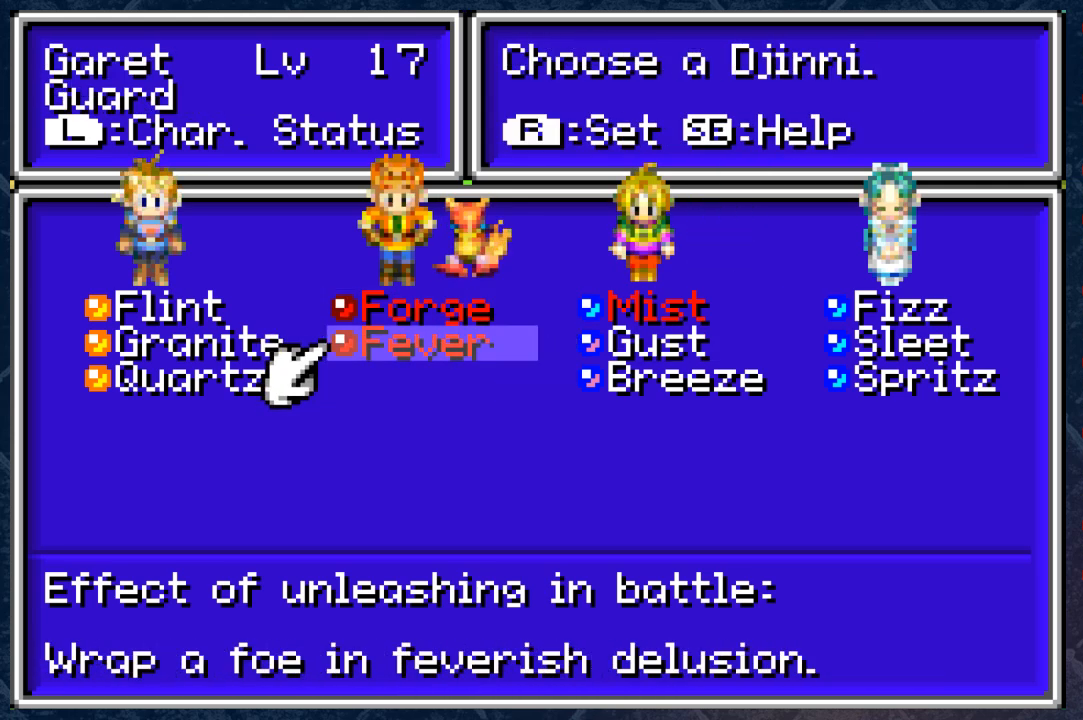
{"buttons": [], "left_stick": "up", "right_stick": "center", "events": [[267, "R1", "down"], [417, "left_stick", "up"], [450, "R1", "up"]]}
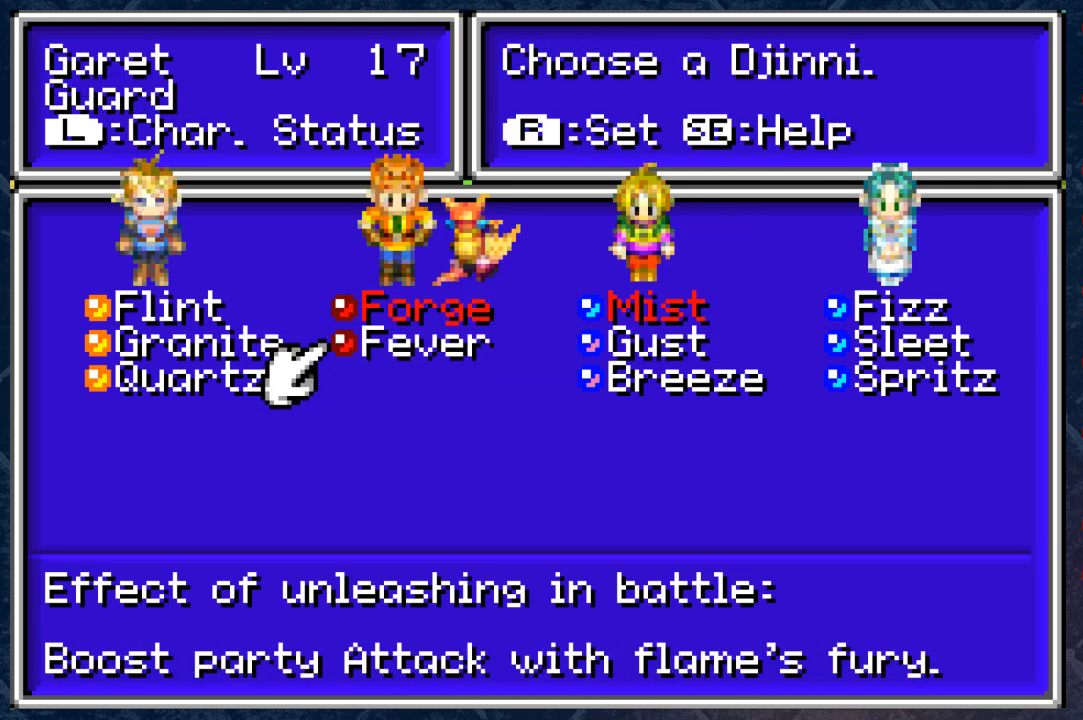
{"buttons": [], "left_stick": "center", "right_stick": "center", "events": [[50, "R1", "down"], [50, "left_stick", "center"], [150, "R1", "up"], [233, "left_stick", "right"], [367, "left_stick", "center"]]}
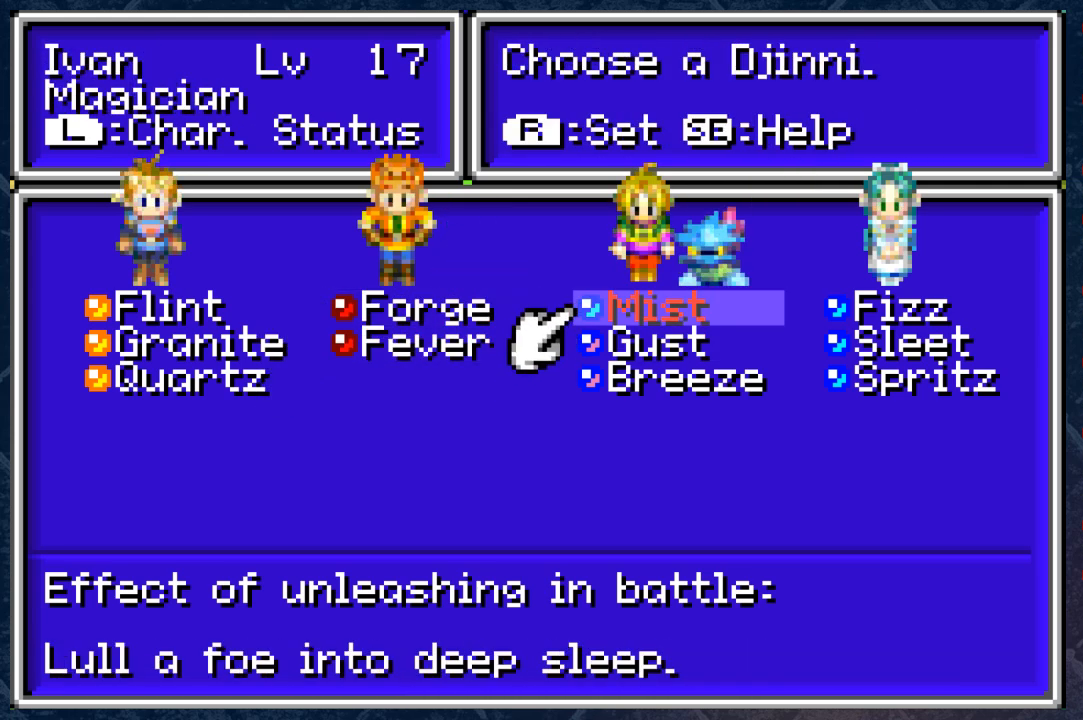
{"buttons": ["R1"], "left_stick": "center", "right_stick": "center", "events": [[450, "R1", "down"]]}
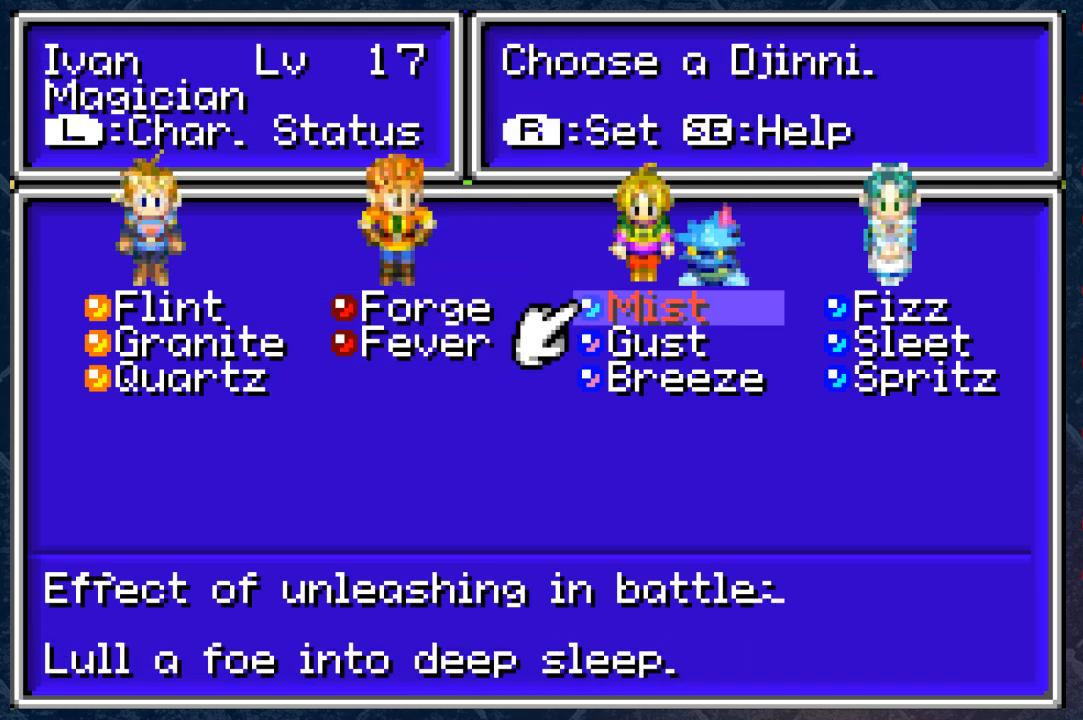
{"buttons": [], "left_stick": "center", "right_stick": "center", "events": [[117, "R1", "up"], [233, "R1", "down"], [383, "R1", "up"]]}
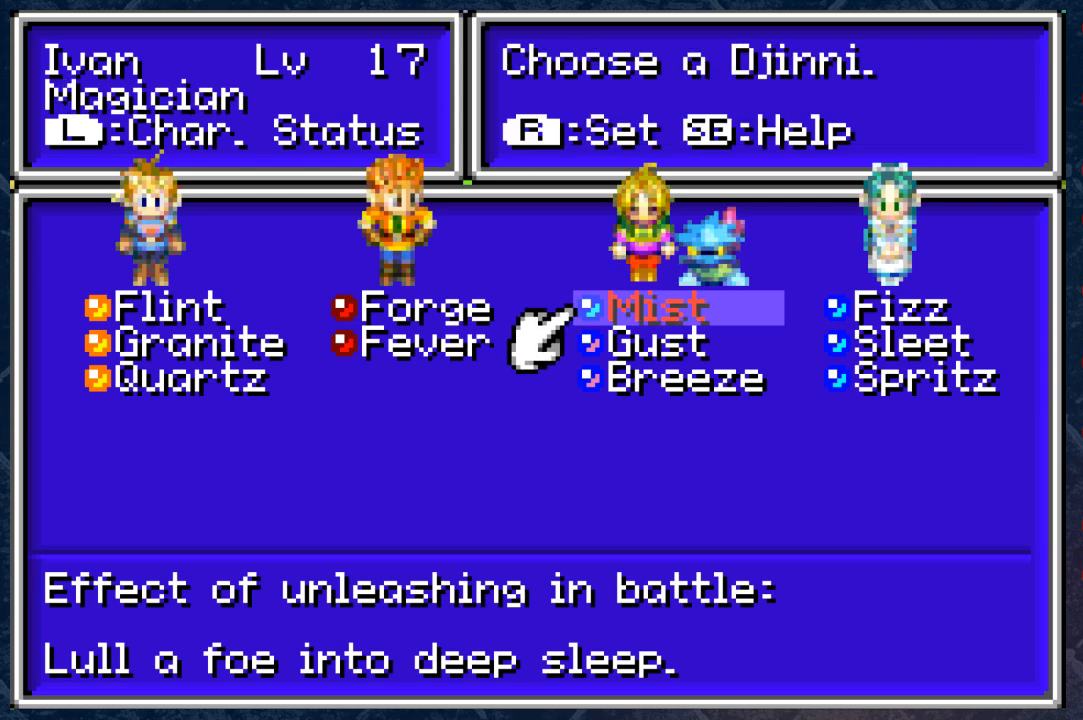
{"buttons": [], "left_stick": "center", "right_stick": "center", "events": [[133, "left_stick", "right"], [267, "left_stick", "center"]]}
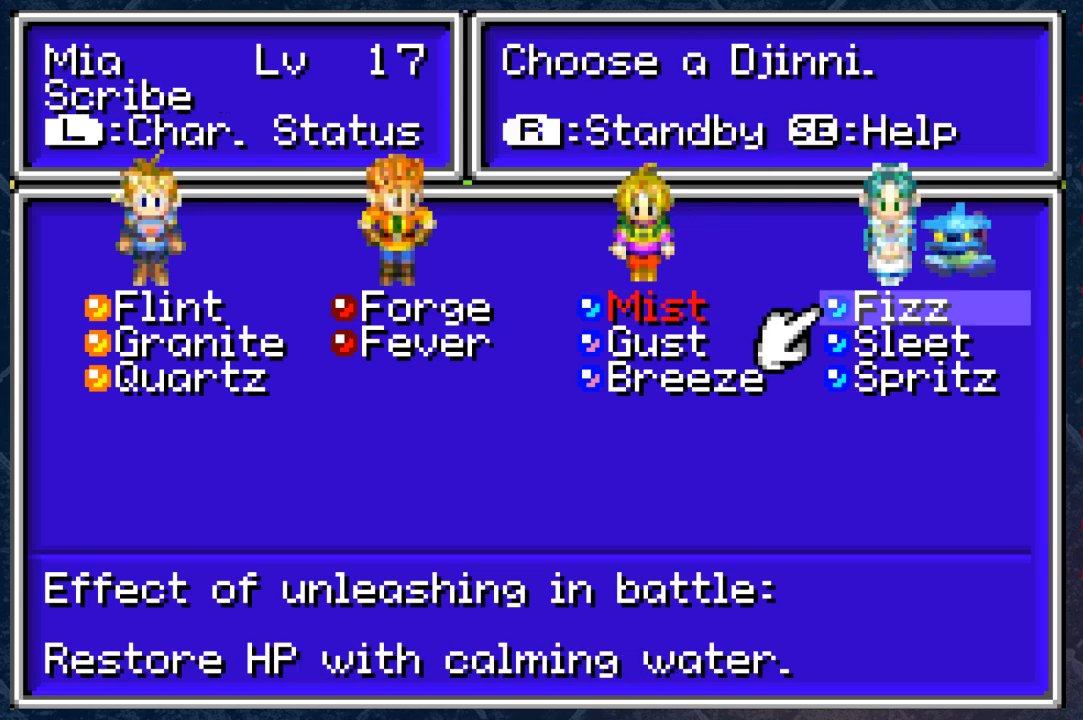
{"buttons": [], "left_stick": "center", "right_stick": "center", "events": [[133, "R1", "down"], [317, "R1", "up"]]}
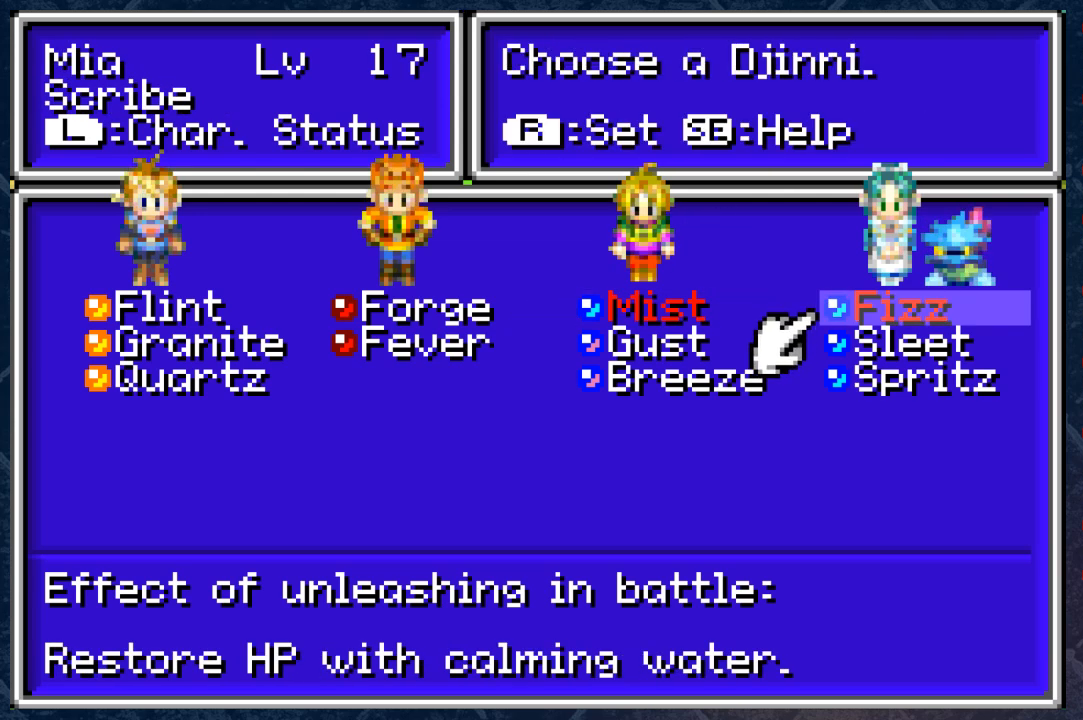
{"buttons": [], "left_stick": "center", "right_stick": "center", "events": [[100, "left_stick", "down"], [233, "R1", "down"], [283, "left_stick", "center"], [383, "R1", "up"]]}
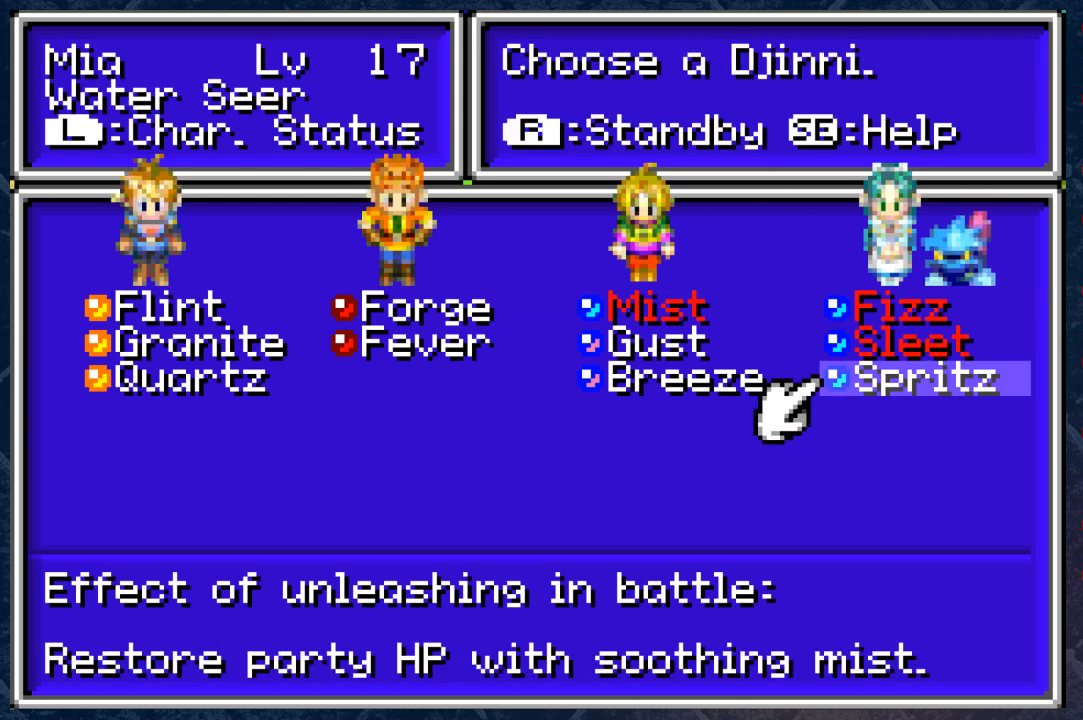
{"buttons": [], "left_stick": "center", "right_stick": "center", "events": [[133, "left_stick", "down"], [200, "left_stick", "center"]]}
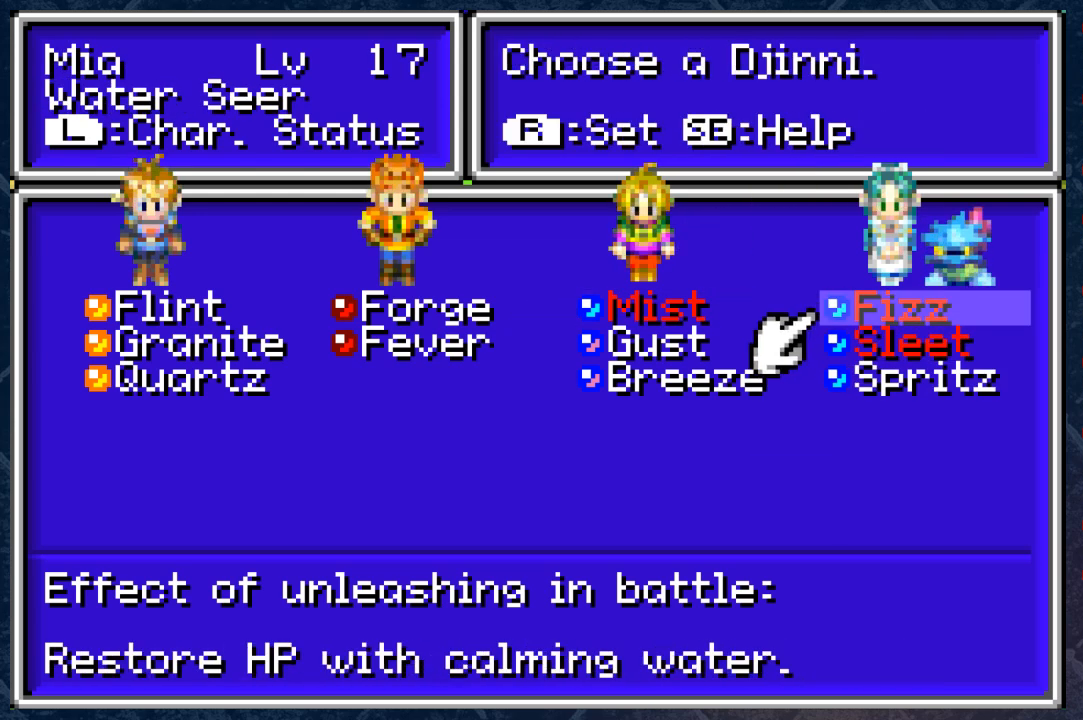
{"buttons": ["R1"], "left_stick": "center", "right_stick": "center", "events": [[483, "R1", "down"]]}
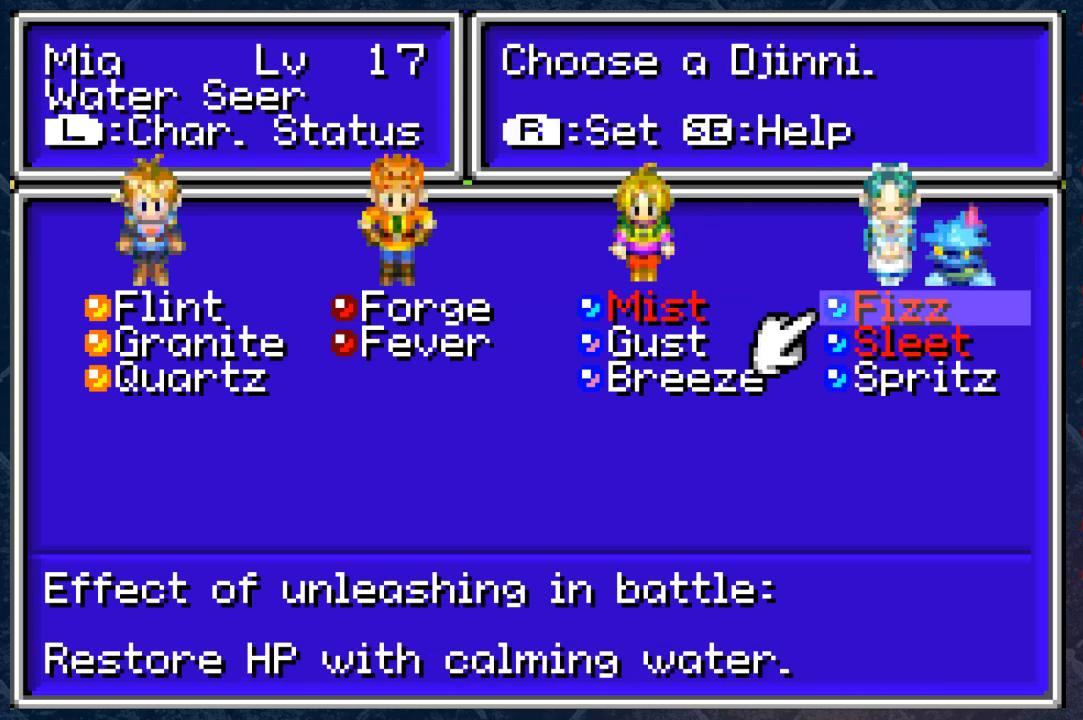
{"buttons": [], "left_stick": "center", "right_stick": "center", "events": [[67, "R1", "up"], [100, "left_stick", "down"], [200, "R1", "down"], [233, "left_stick", "center"], [267, "R1", "up"]]}